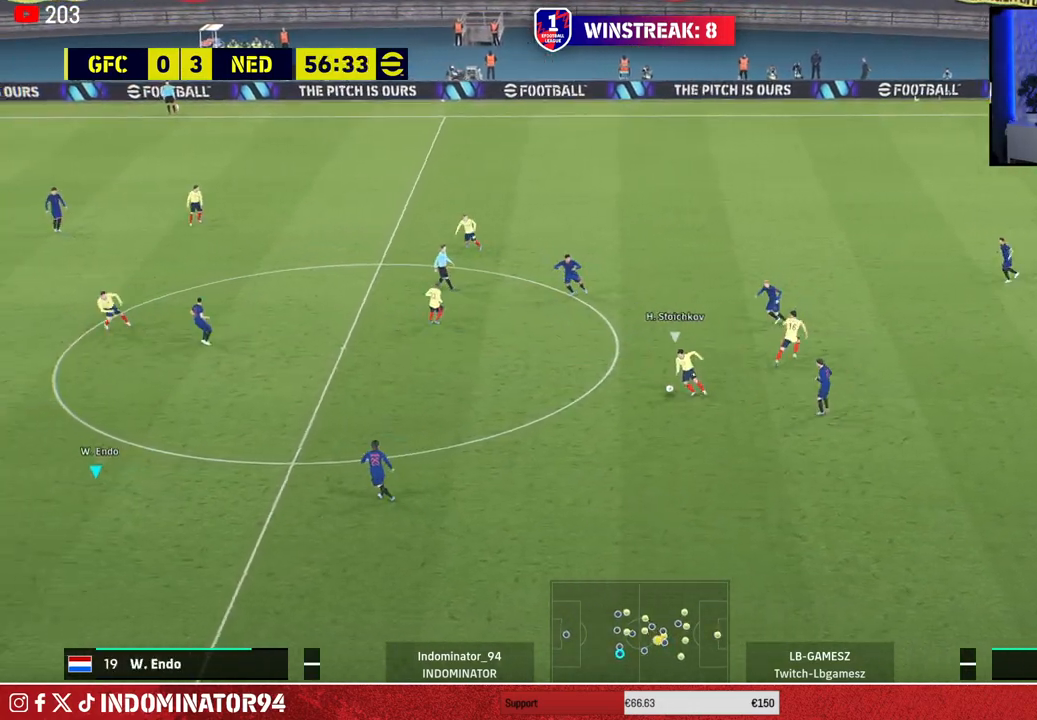
Gameplay with a controller (PlayStation layout); each line is a JSON object with the inputs held at the frame after it. "events" lists button and stick changes between this image and that frame as [ms after this image, input, new state], when the widget could be followed in between.
{"buttons": ["R1"], "left_stick": "up-left", "right_stick": "up", "events": [[67, "SQUARE", "down"], [383, "SQUARE", "up"], [450, "left_stick", "up-left"], [500, "right_stick", "up"]]}
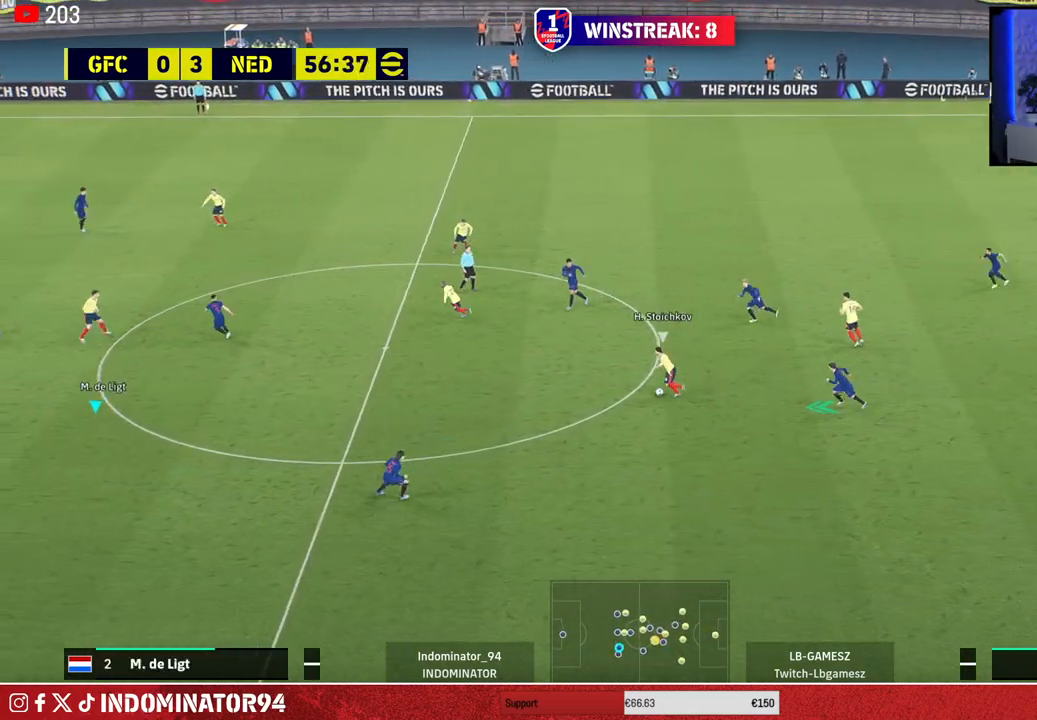
{"buttons": ["R1"], "left_stick": "down-left", "right_stick": "center", "events": [[133, "left_stick", "left"], [133, "right_stick", "center"], [283, "left_stick", "down-left"]]}
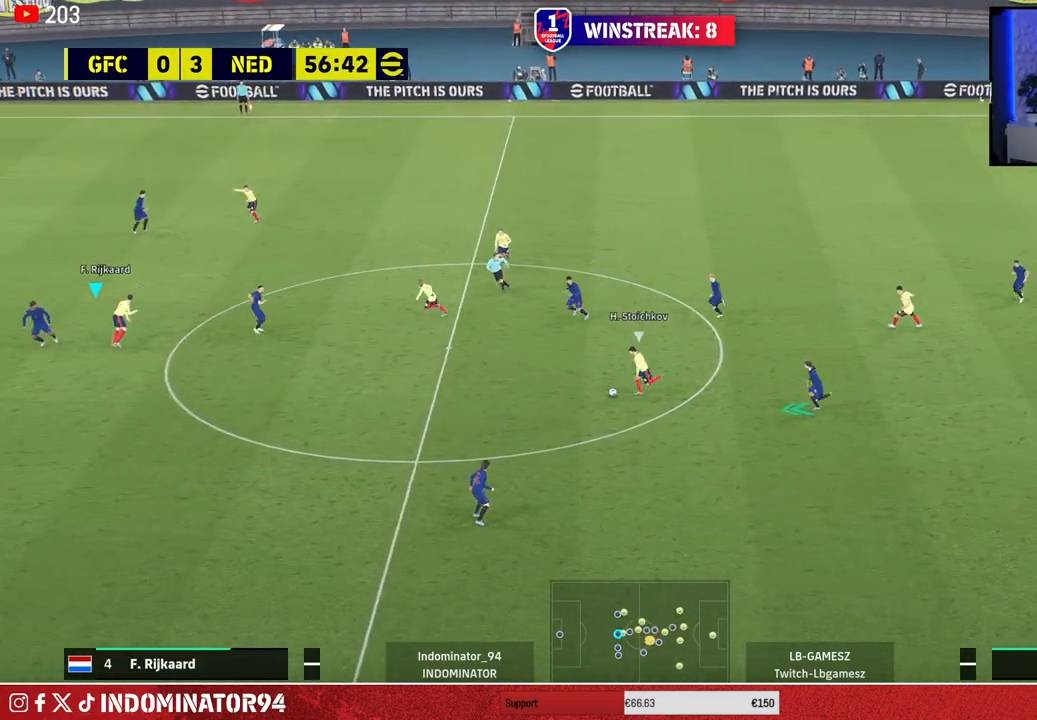
{"buttons": ["R1"], "left_stick": "down-left", "right_stick": "center", "events": [[100, "L1", "down"], [217, "L1", "up"]]}
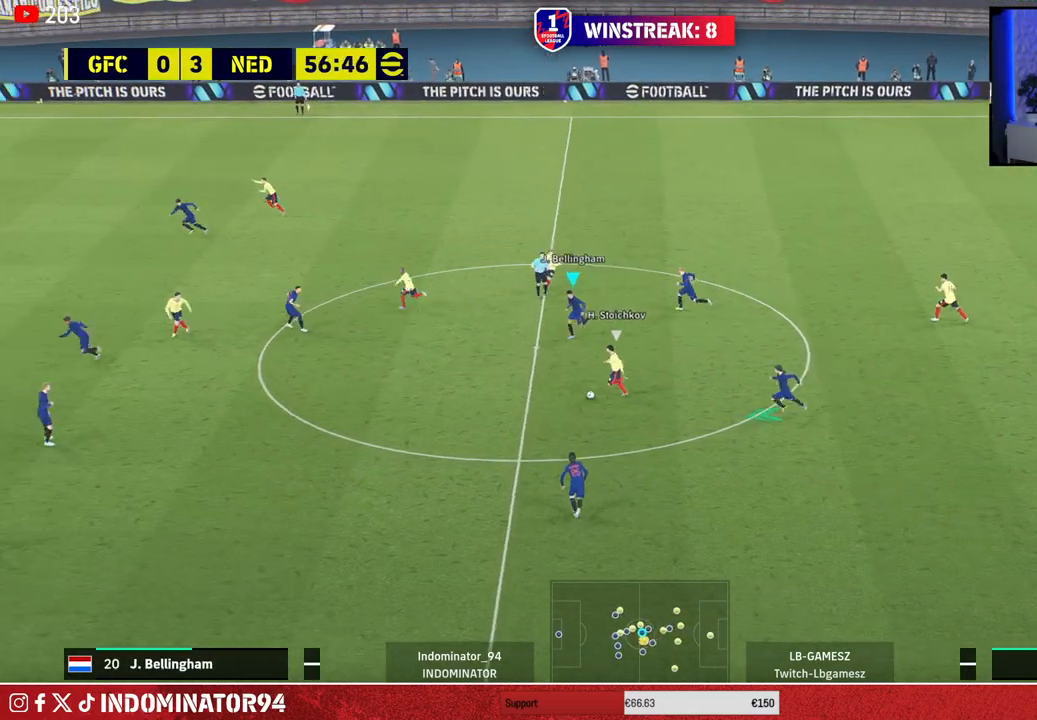
{"buttons": ["CROSS", "R1"], "left_stick": "down-left", "right_stick": "center", "events": [[300, "CROSS", "down"]]}
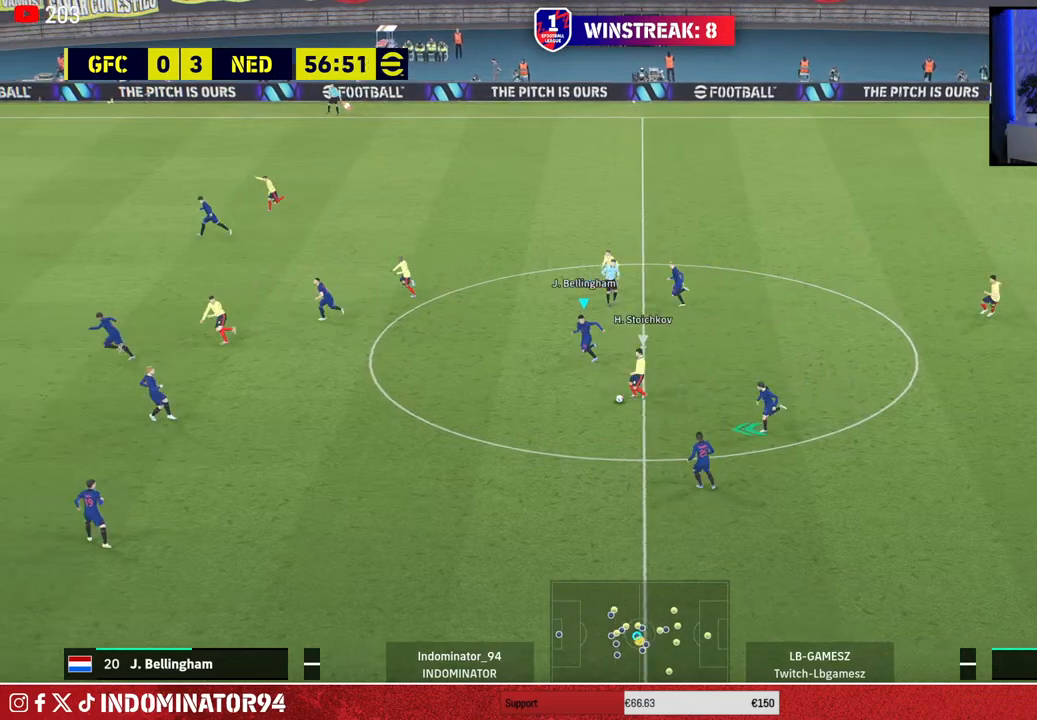
{"buttons": ["R1"], "left_stick": "up", "right_stick": "center", "events": [[150, "CROSS", "up"], [150, "left_stick", "up-left"], [283, "left_stick", "up"]]}
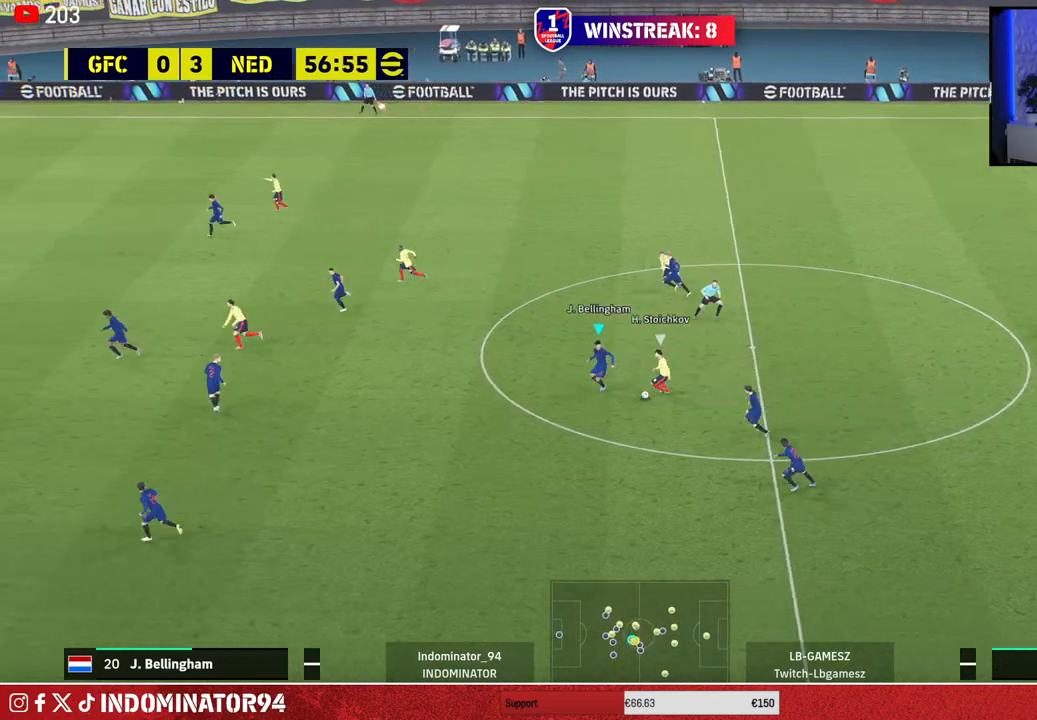
{"buttons": ["R1"], "left_stick": "left", "right_stick": "center", "events": [[300, "left_stick", "left"]]}
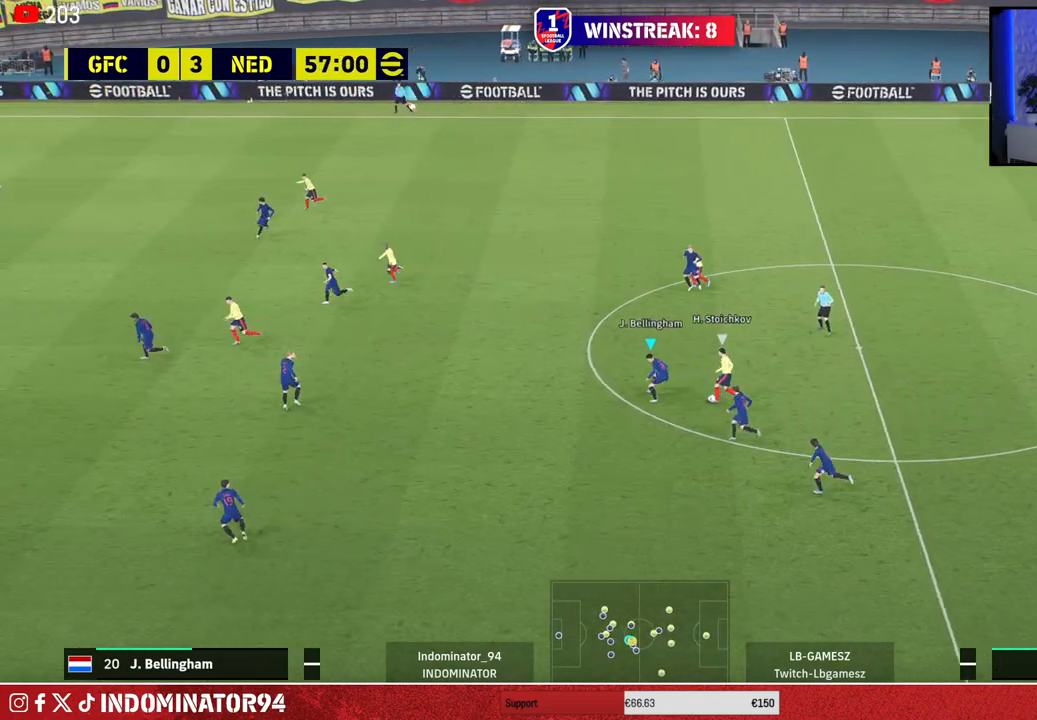
{"buttons": ["R1"], "left_stick": "up", "right_stick": "center", "events": [[83, "left_stick", "up"]]}
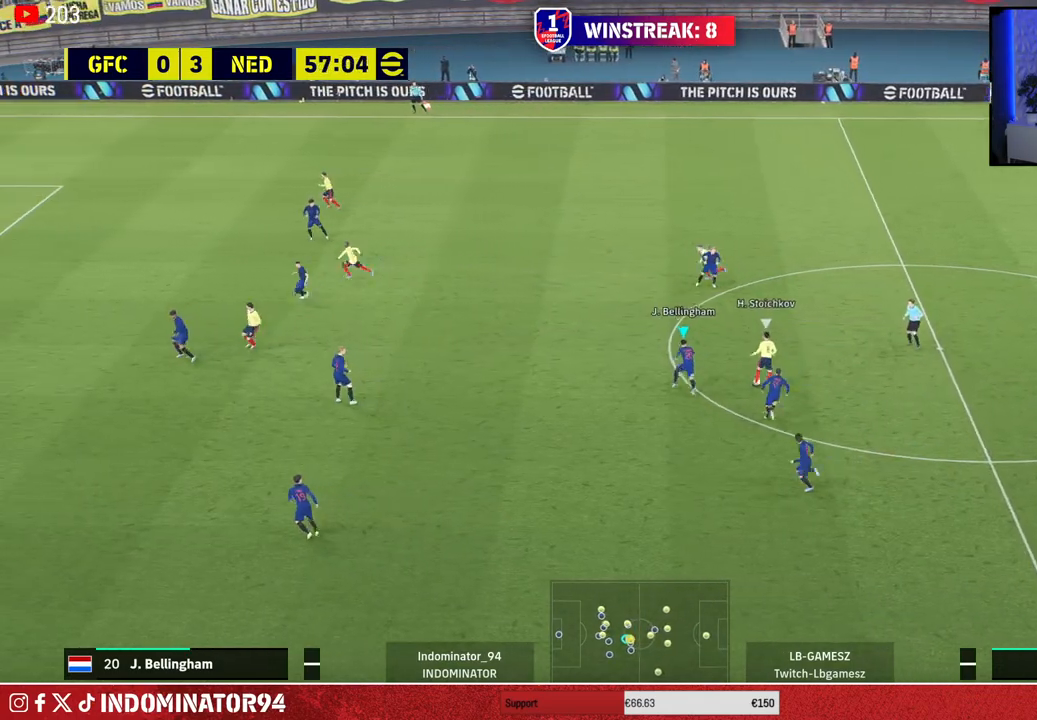
{"buttons": ["CROSS", "R1"], "left_stick": "up-right", "right_stick": "center", "events": [[183, "left_stick", "up-right"], [233, "CROSS", "down"]]}
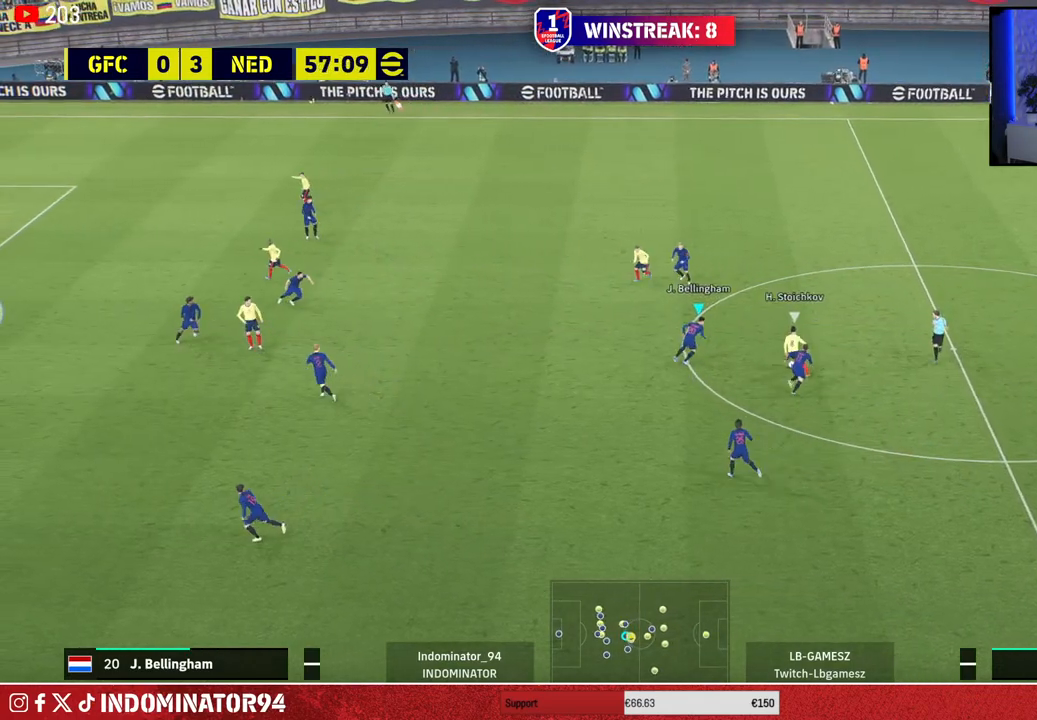
{"buttons": ["CROSS", "R1"], "left_stick": "down-right", "right_stick": "center", "events": [[50, "left_stick", "right"], [150, "left_stick", "down-right"]]}
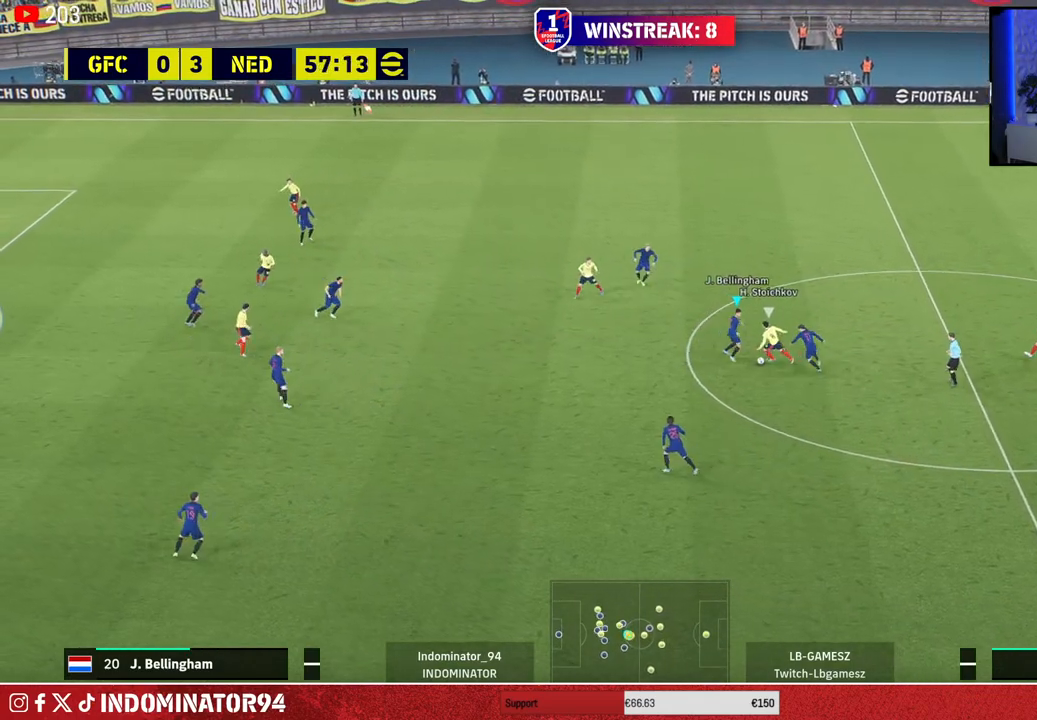
{"buttons": [], "left_stick": "right", "right_stick": "center", "events": [[67, "left_stick", "down"], [250, "CROSS", "up"], [267, "R1", "up"], [367, "left_stick", "right"]]}
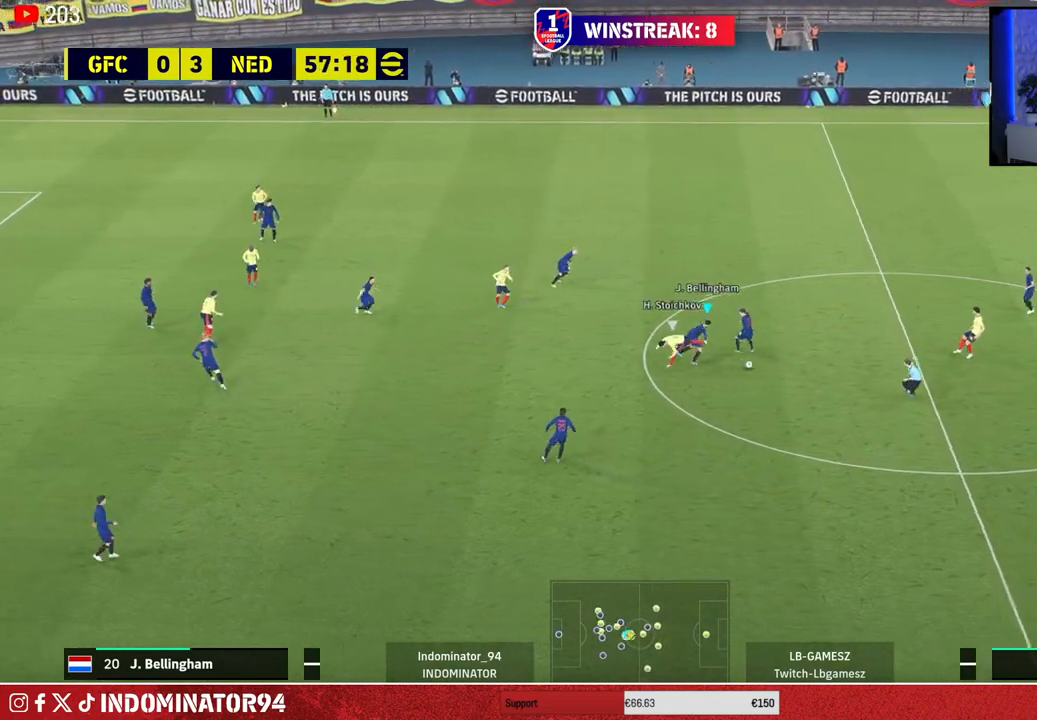
{"buttons": [], "left_stick": "right", "right_stick": "center", "events": []}
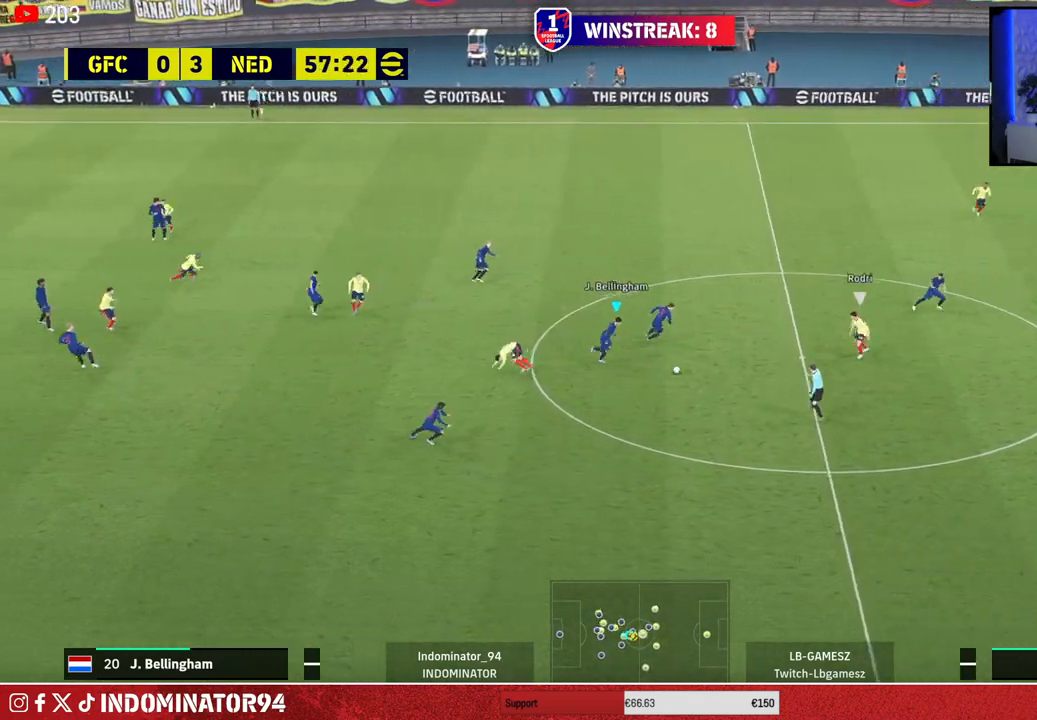
{"buttons": [], "left_stick": "up", "right_stick": "center", "events": [[117, "TRIANGLE", "down"], [117, "left_stick", "up"], [250, "TRIANGLE", "up"]]}
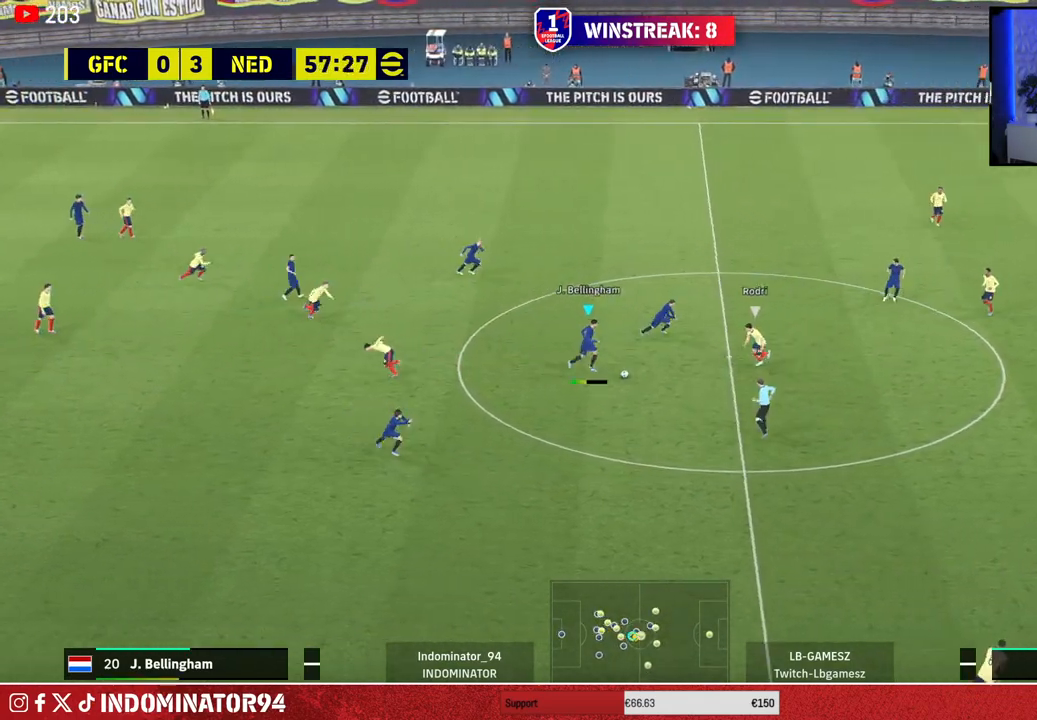
{"buttons": ["R1"], "left_stick": "right", "right_stick": "center", "events": [[233, "left_stick", "right"], [250, "R1", "down"]]}
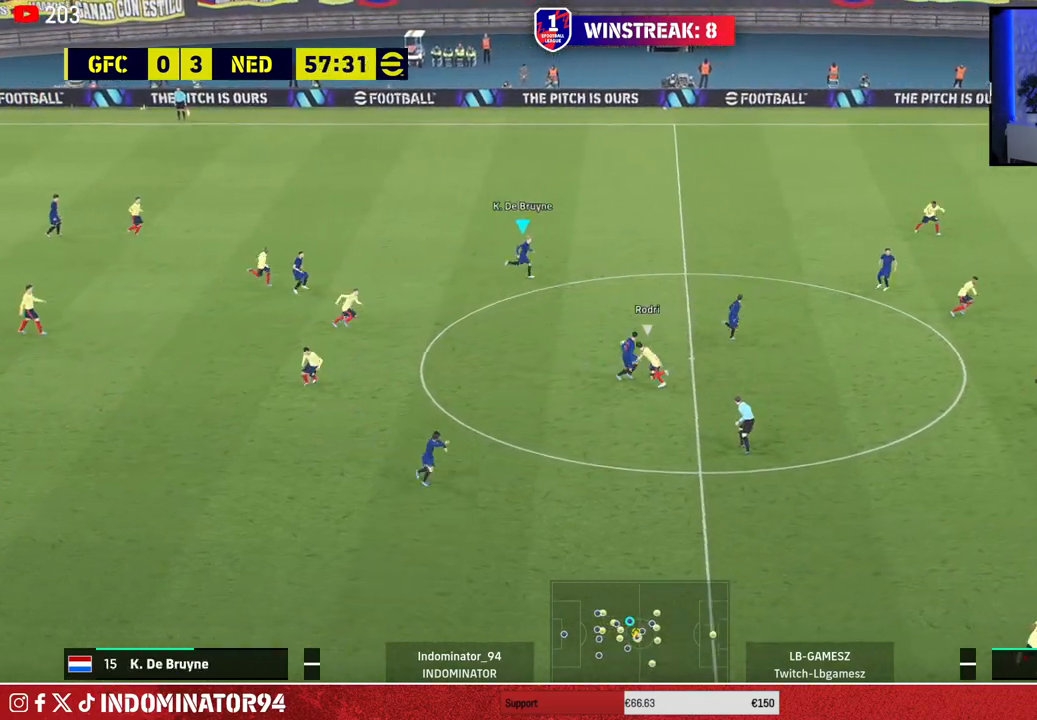
{"buttons": [], "left_stick": "right", "right_stick": "center", "events": [[250, "R1", "up"]]}
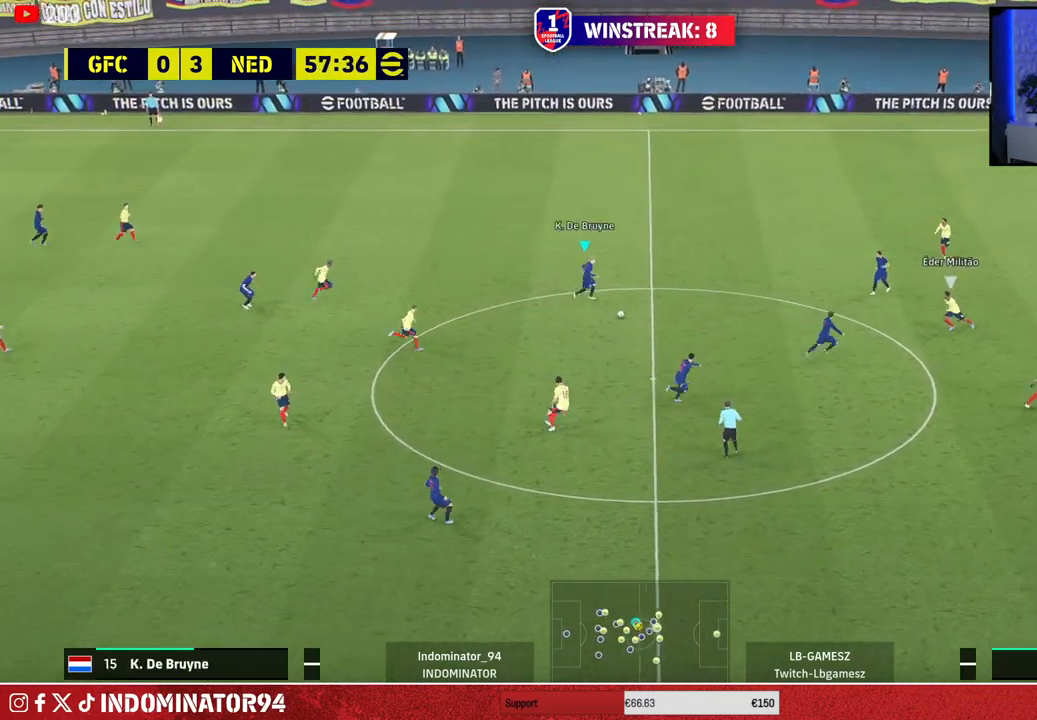
{"buttons": [], "left_stick": "down-right", "right_stick": "center", "events": [[117, "TRIANGLE", "down"], [117, "left_stick", "down-right"], [267, "TRIANGLE", "up"]]}
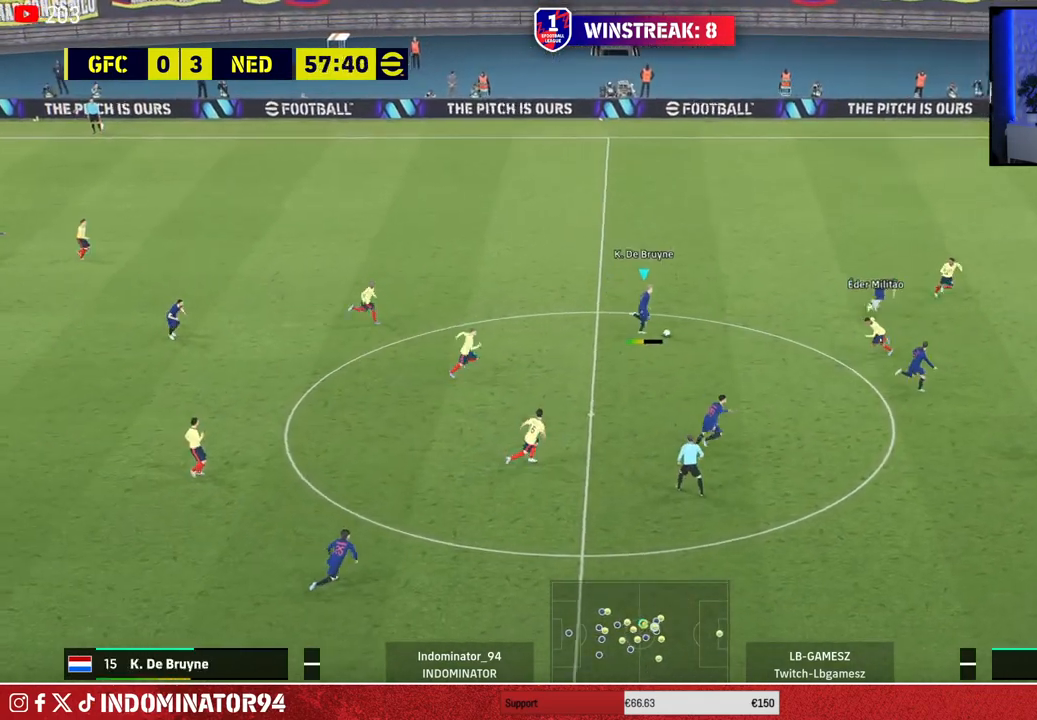
{"buttons": ["R1"], "left_stick": "right", "right_stick": "center", "events": [[300, "R1", "down"], [350, "left_stick", "right"]]}
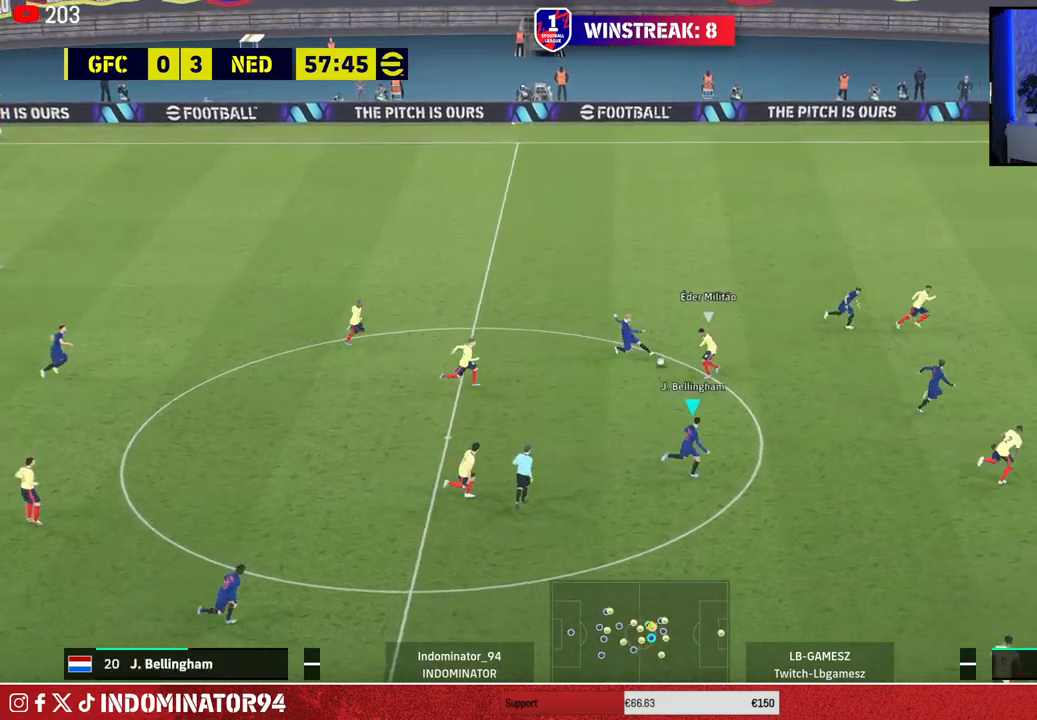
{"buttons": [], "left_stick": "up-right", "right_stick": "center", "events": [[200, "R1", "up"], [250, "left_stick", "up-right"]]}
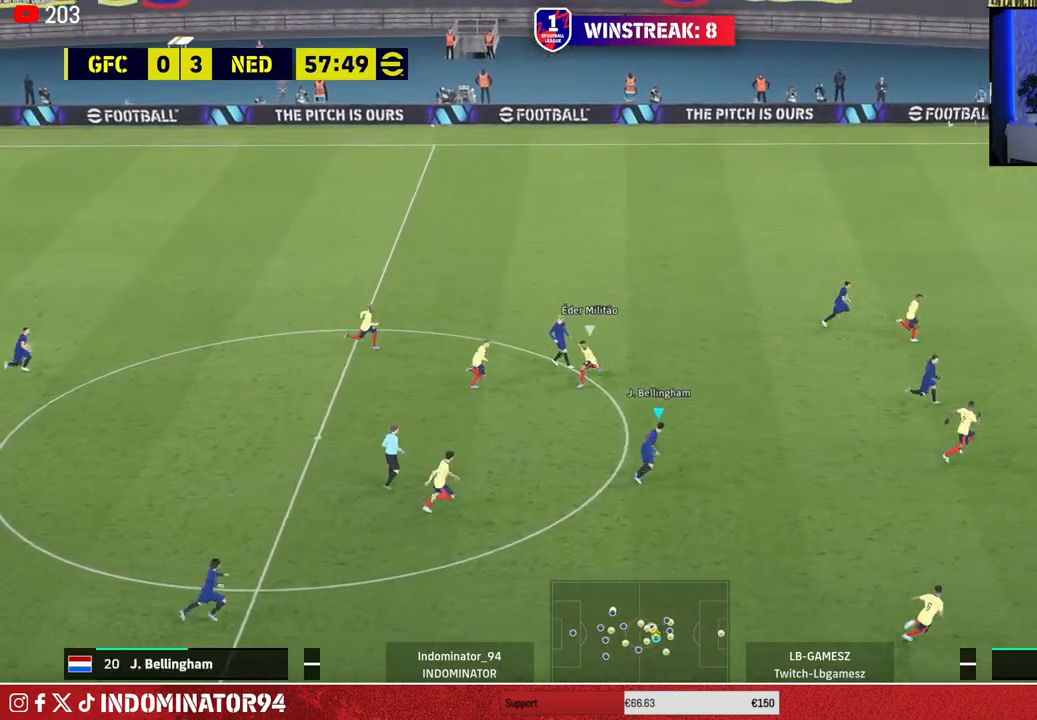
{"buttons": ["R1"], "left_stick": "right", "right_stick": "center", "events": [[67, "left_stick", "right"], [133, "R1", "down"]]}
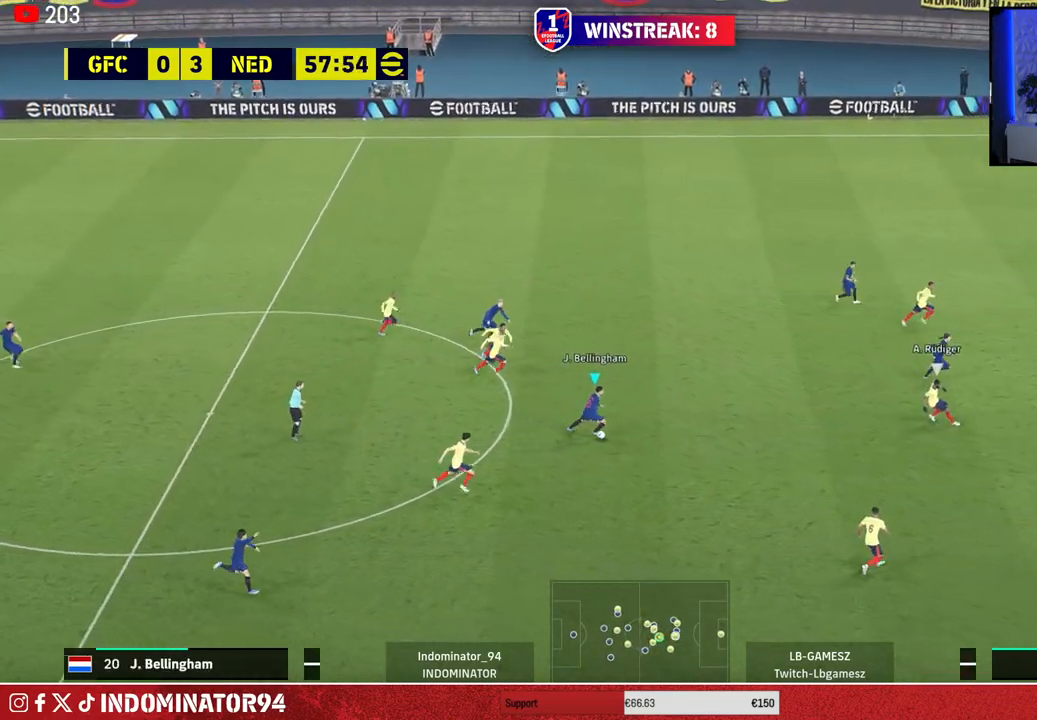
{"buttons": ["R1"], "left_stick": "right", "right_stick": "center", "events": [[183, "TRIANGLE", "down"], [350, "TRIANGLE", "up"]]}
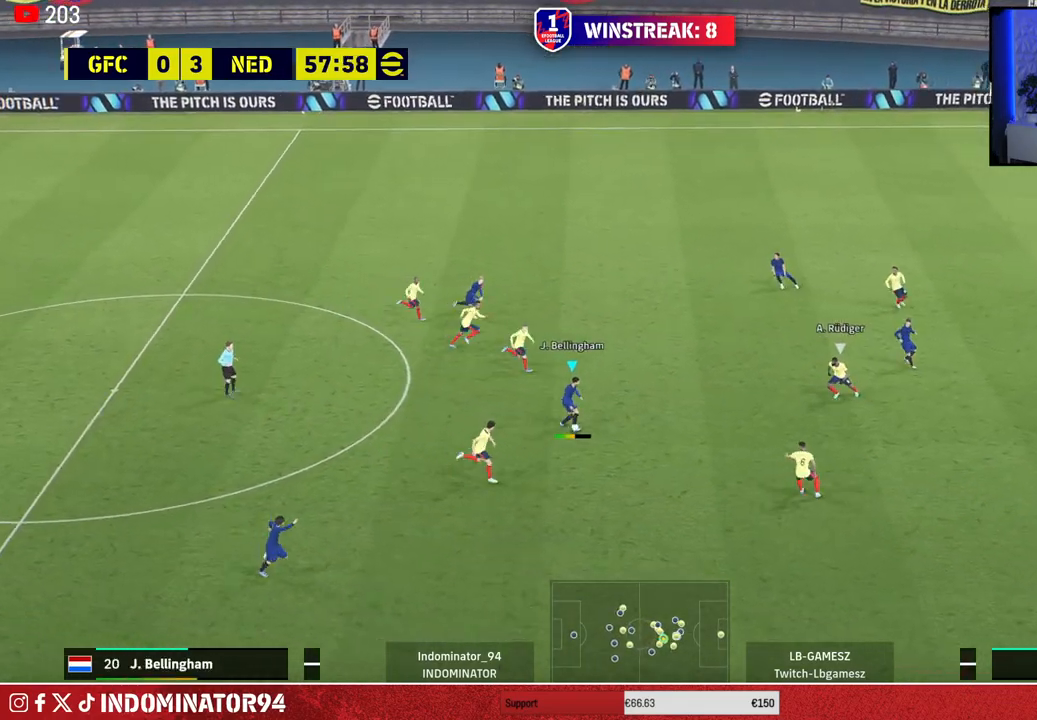
{"buttons": ["R1"], "left_stick": "right", "right_stick": "center", "events": []}
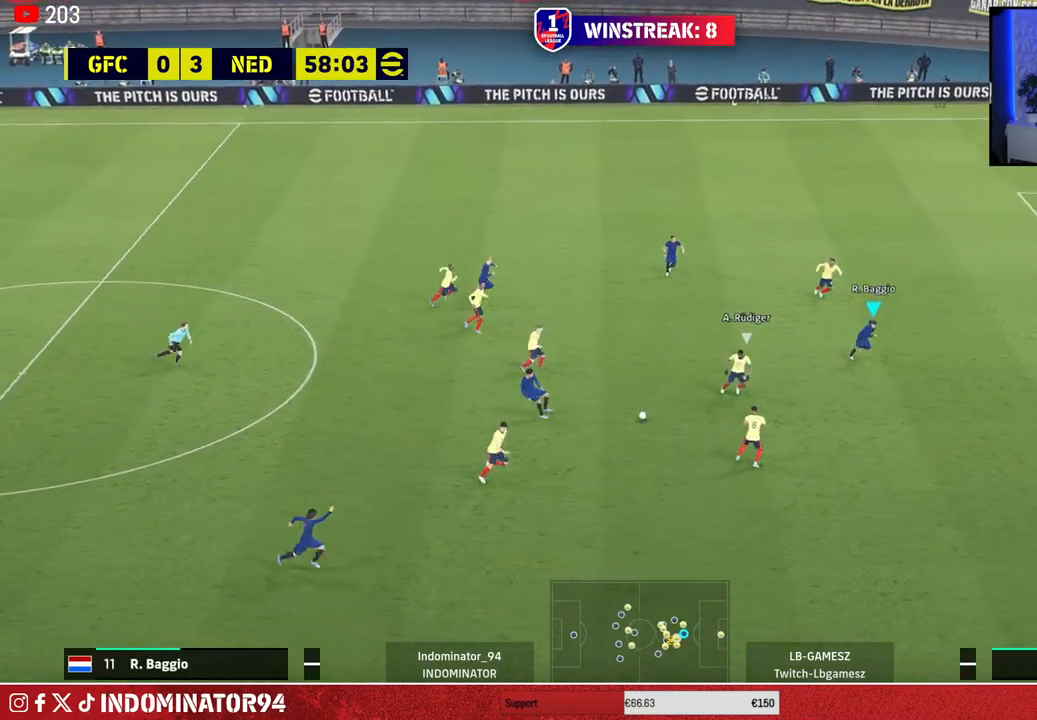
{"buttons": ["R1"], "left_stick": "down-right", "right_stick": "center", "events": [[483, "left_stick", "down-right"]]}
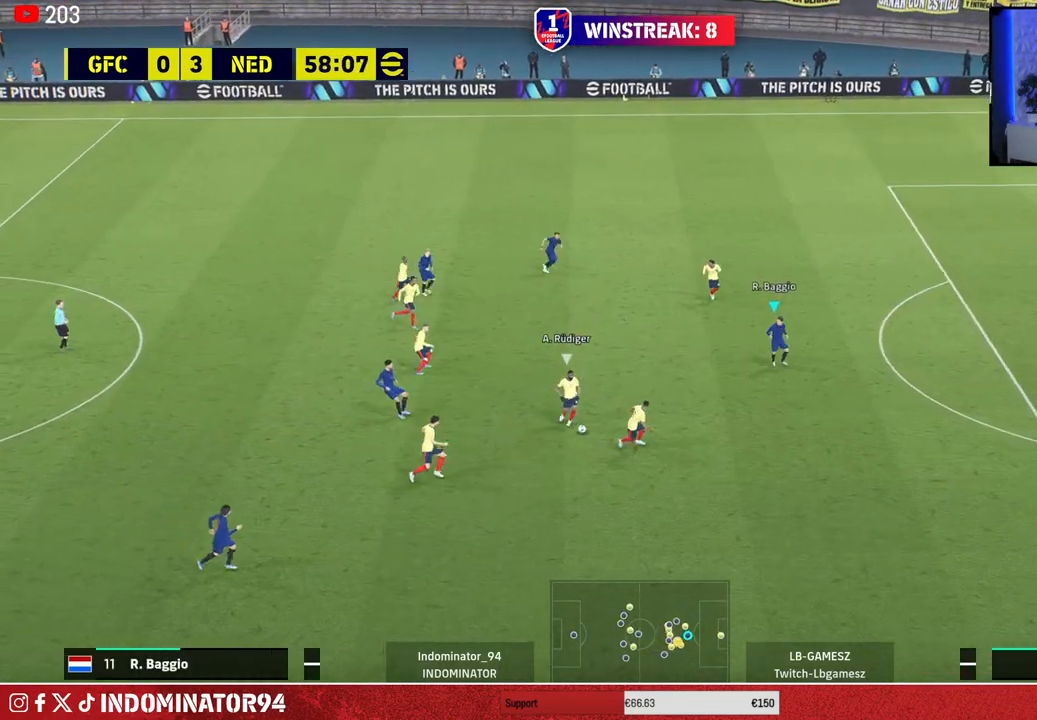
{"buttons": ["R1"], "left_stick": "down", "right_stick": "center", "events": [[17, "L1", "down"], [117, "L1", "up"], [433, "left_stick", "down"]]}
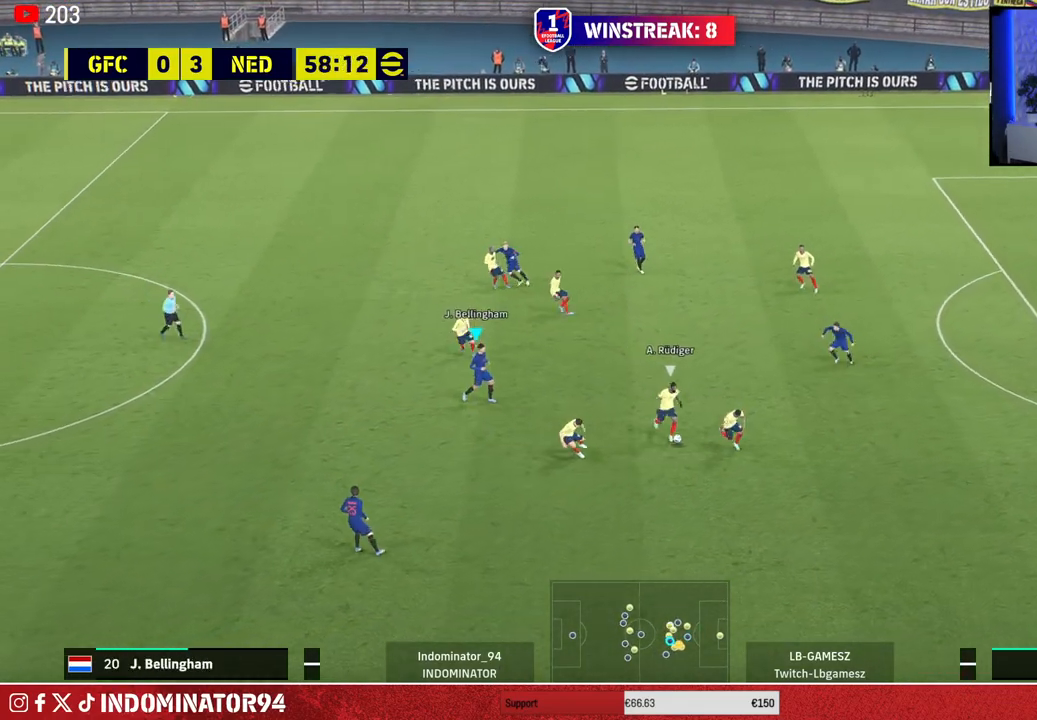
{"buttons": ["SQUARE", "R1"], "left_stick": "down-left", "right_stick": "center", "events": [[67, "left_stick", "down-left"], [133, "SQUARE", "down"]]}
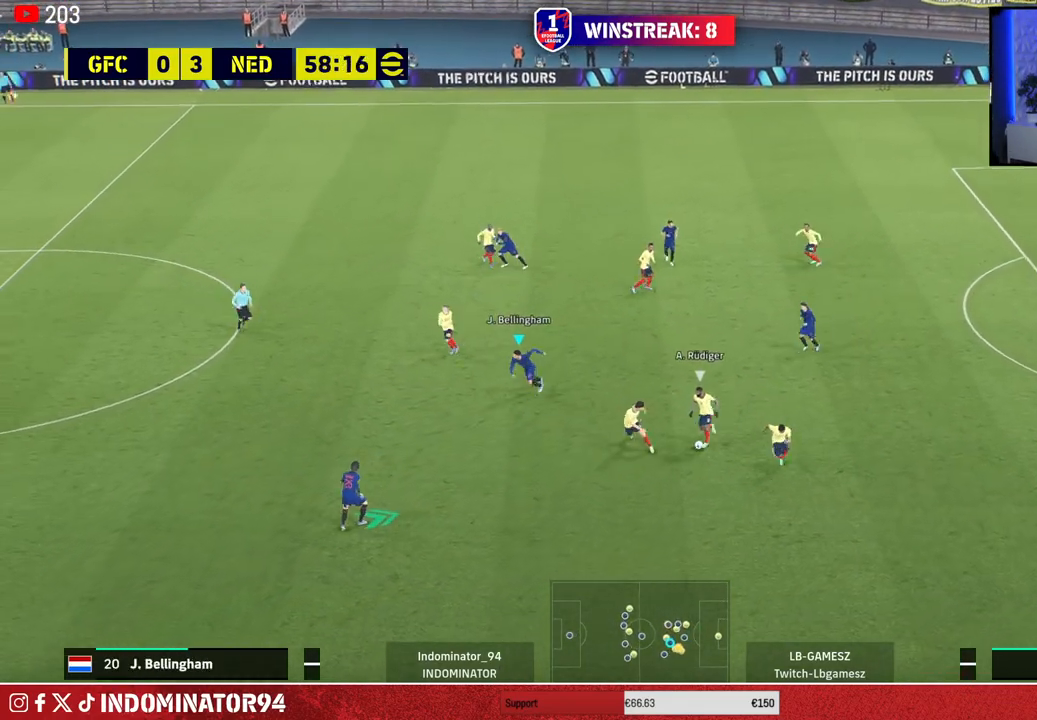
{"buttons": ["R1"], "left_stick": "left", "right_stick": "center", "events": [[83, "SQUARE", "up"], [200, "left_stick", "left"]]}
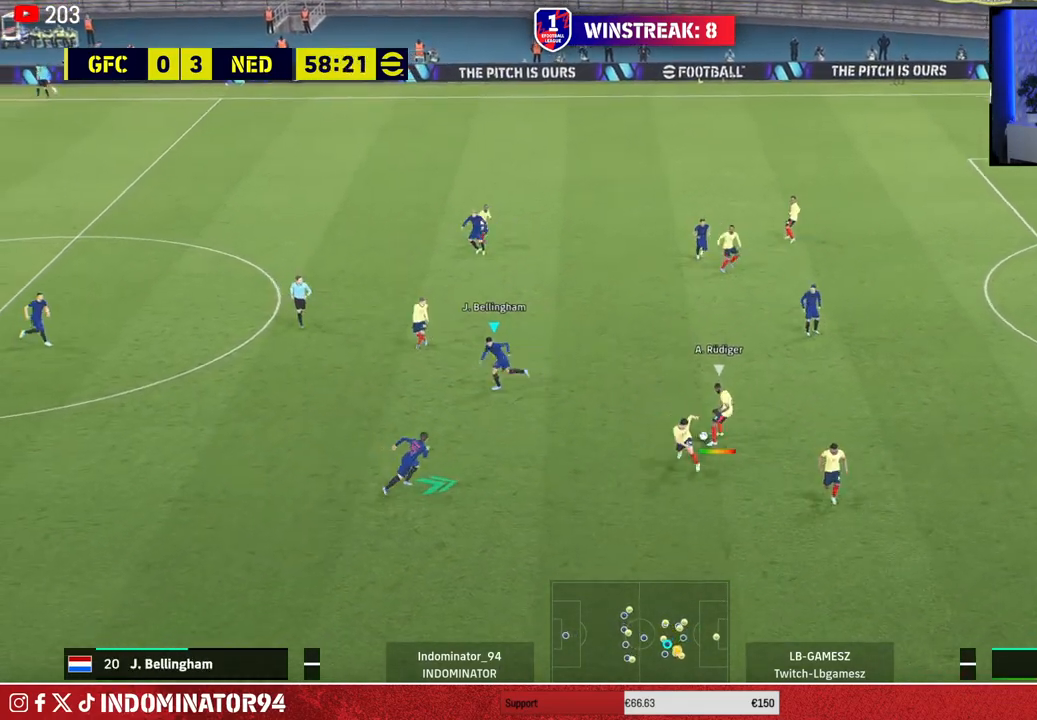
{"buttons": ["R1"], "left_stick": "left", "right_stick": "center", "events": []}
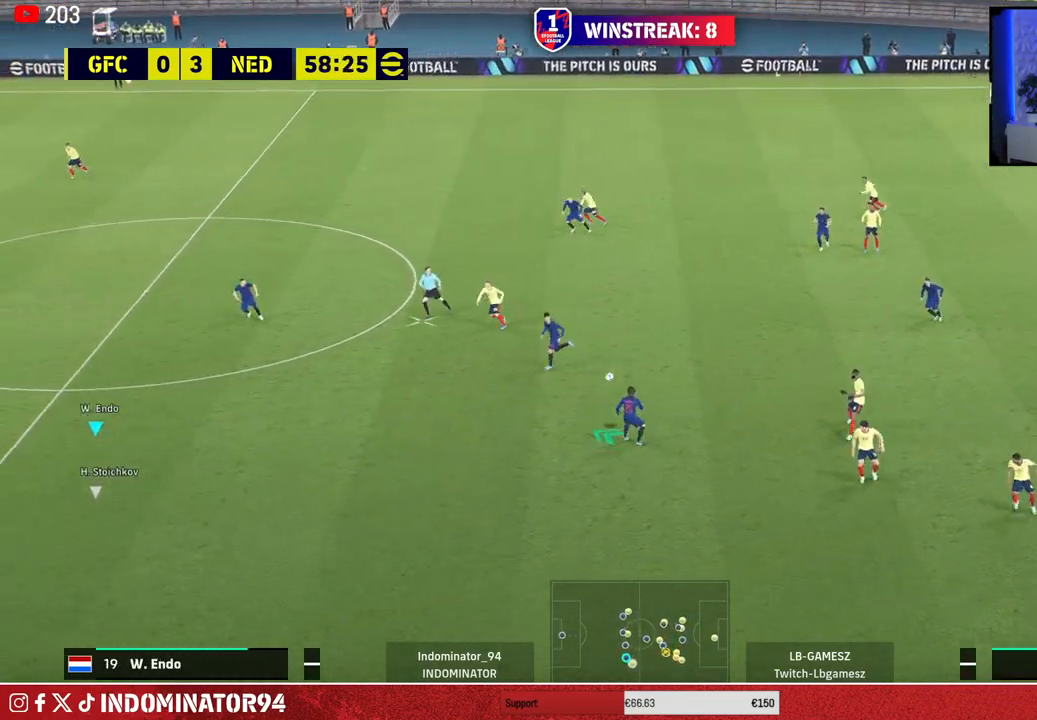
{"buttons": [], "left_stick": "up-right", "right_stick": "center", "events": [[100, "R1", "up"], [283, "left_stick", "up-right"], [367, "L1", "down"], [417, "L1", "up"], [433, "CROSS", "down"], [500, "CROSS", "up"]]}
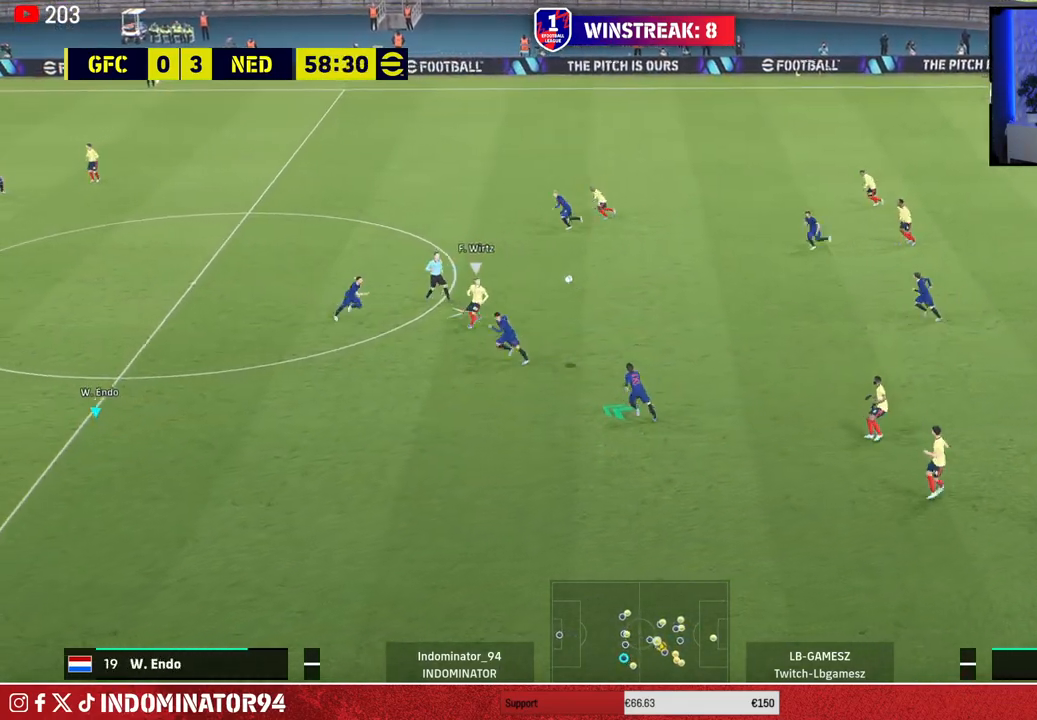
{"buttons": [], "left_stick": "right", "right_stick": "center", "events": [[67, "CROSS", "down"], [83, "left_stick", "right"], [167, "CROSS", "up"]]}
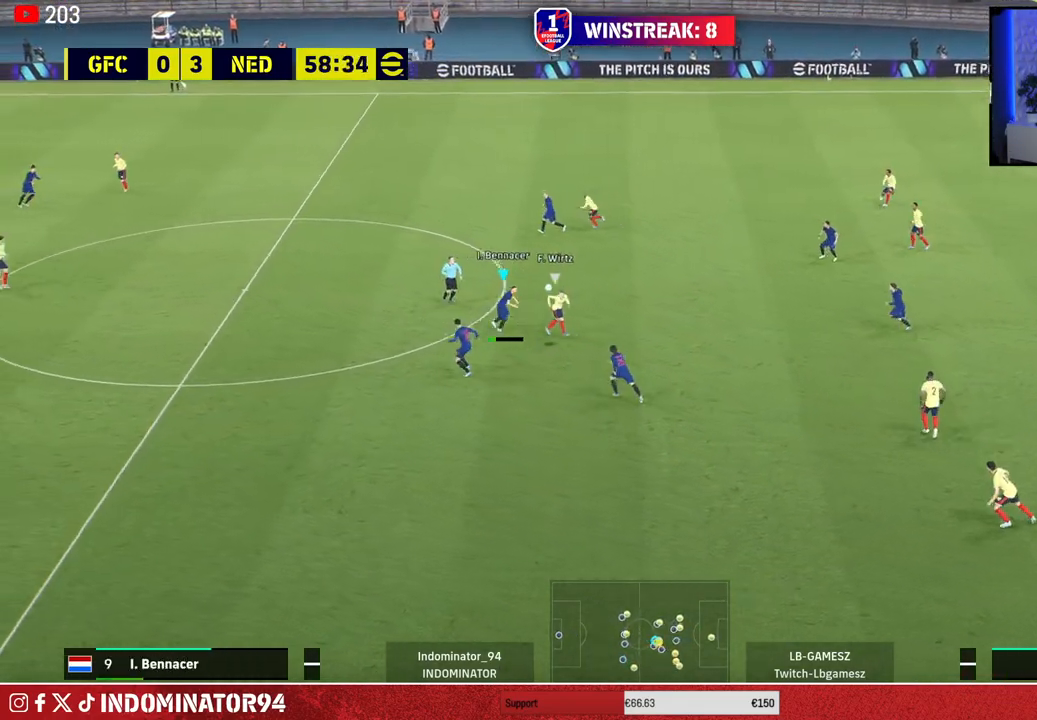
{"buttons": ["R1"], "left_stick": "down-left", "right_stick": "center", "events": [[50, "L1", "down"], [67, "R1", "down"], [67, "left_stick", "up-left"], [167, "L1", "up"], [183, "left_stick", "left"], [283, "left_stick", "down-left"]]}
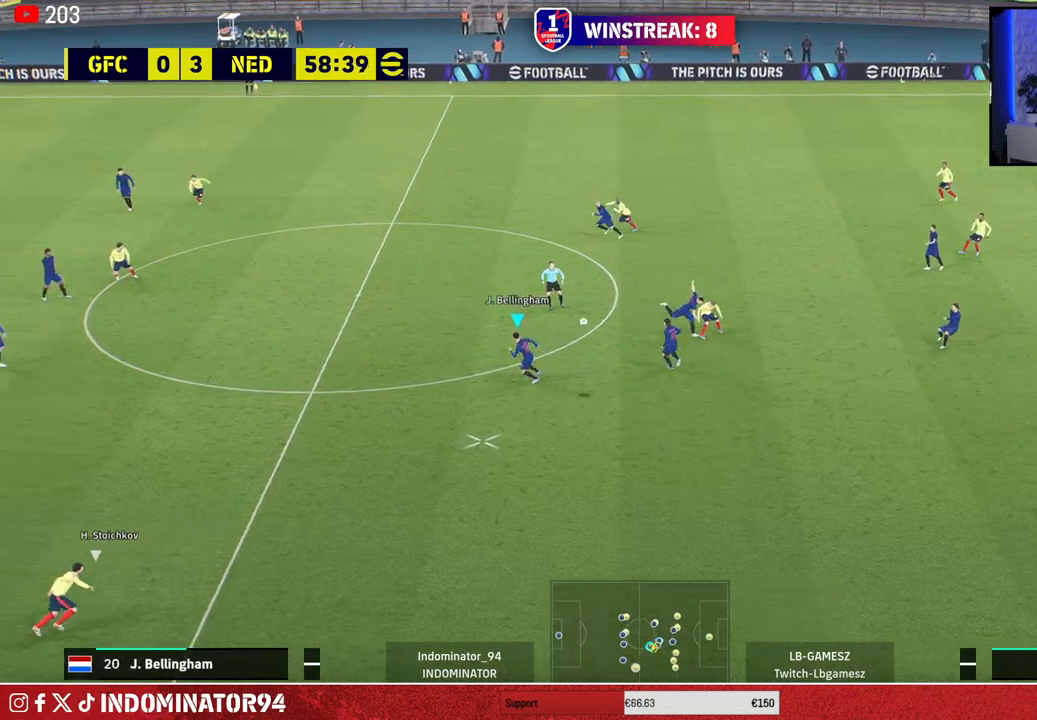
{"buttons": ["R1"], "left_stick": "down-left", "right_stick": "center", "events": []}